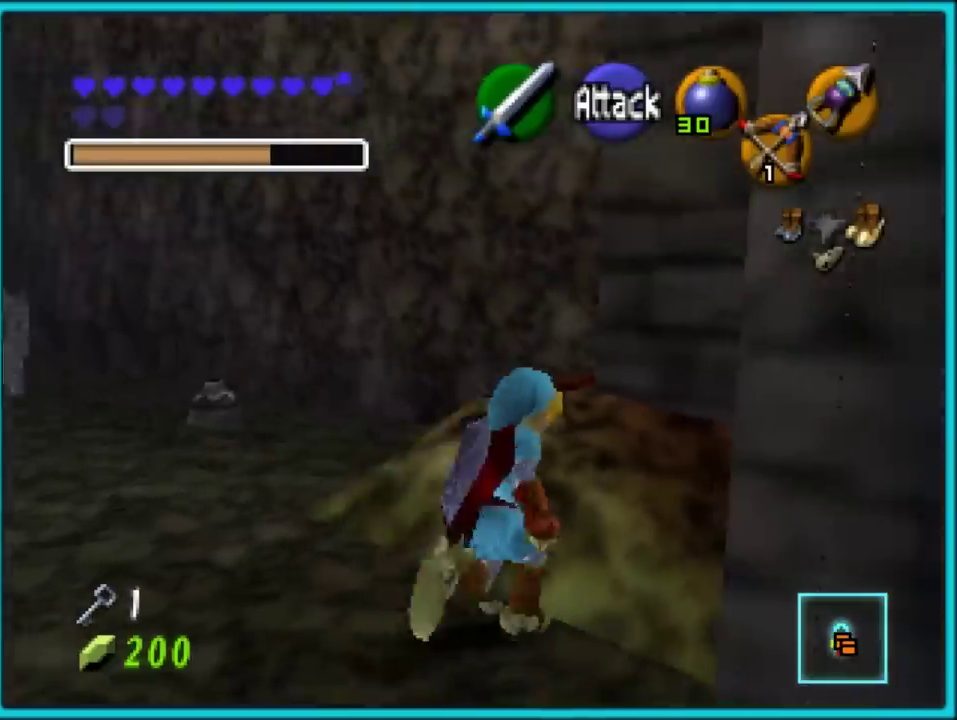
Gameplay with a controller (Nintendo layout); each line is a JSON object with the inputs held at the frame after it. "events" lists button and stick changes between this image and that frame as [ms after this image, input, new state], when the widget could be followed in between. Not read: C_LEFT C_UP L3 R3.
{"buttons": [], "left_stick": "up-left", "events": [[133, "left_stick", "up"], [167, "L1", "down"], [167, "R1", "down"], [333, "L1", "up"], [333, "R1", "up"], [383, "left_stick", "up-left"]]}
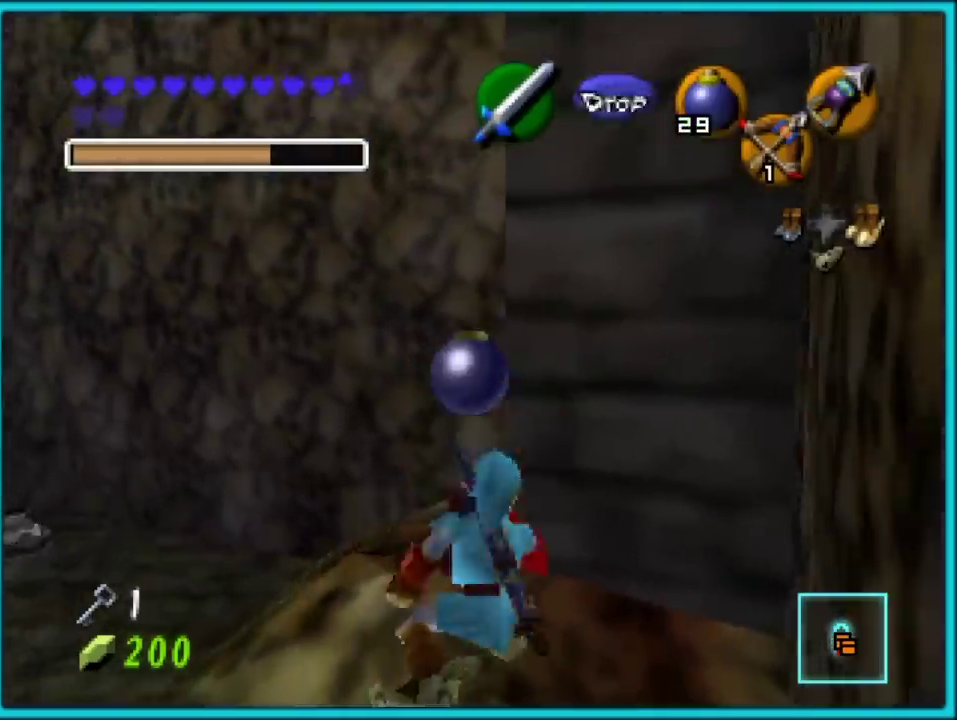
{"buttons": [], "left_stick": "center", "events": [[383, "B", "down"], [467, "B", "up"], [500, "left_stick", "center"]]}
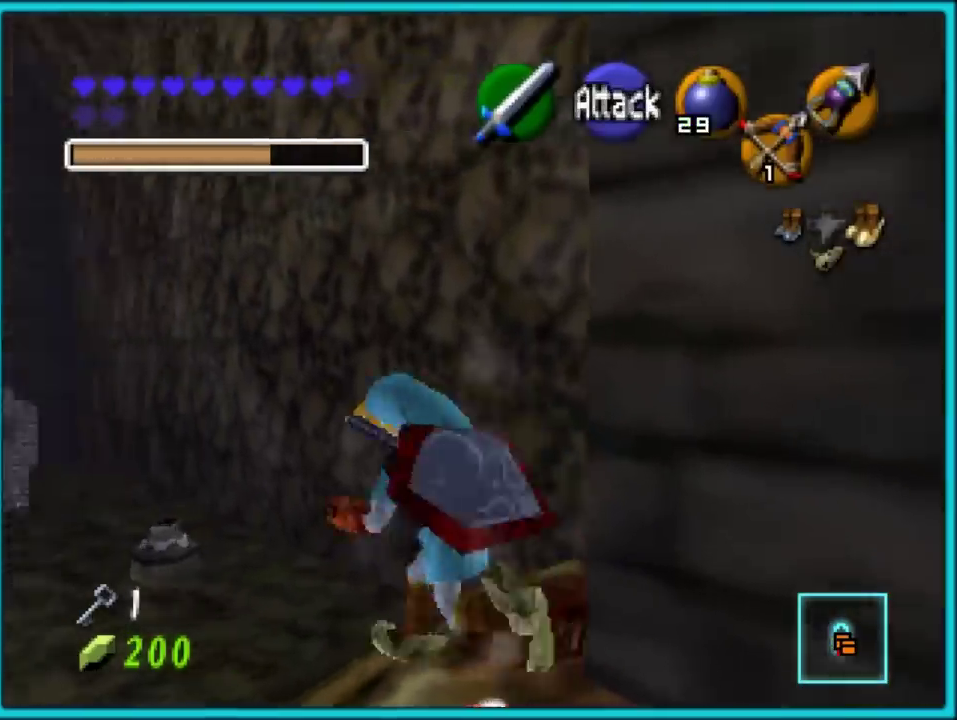
{"buttons": [], "left_stick": "up-left"}
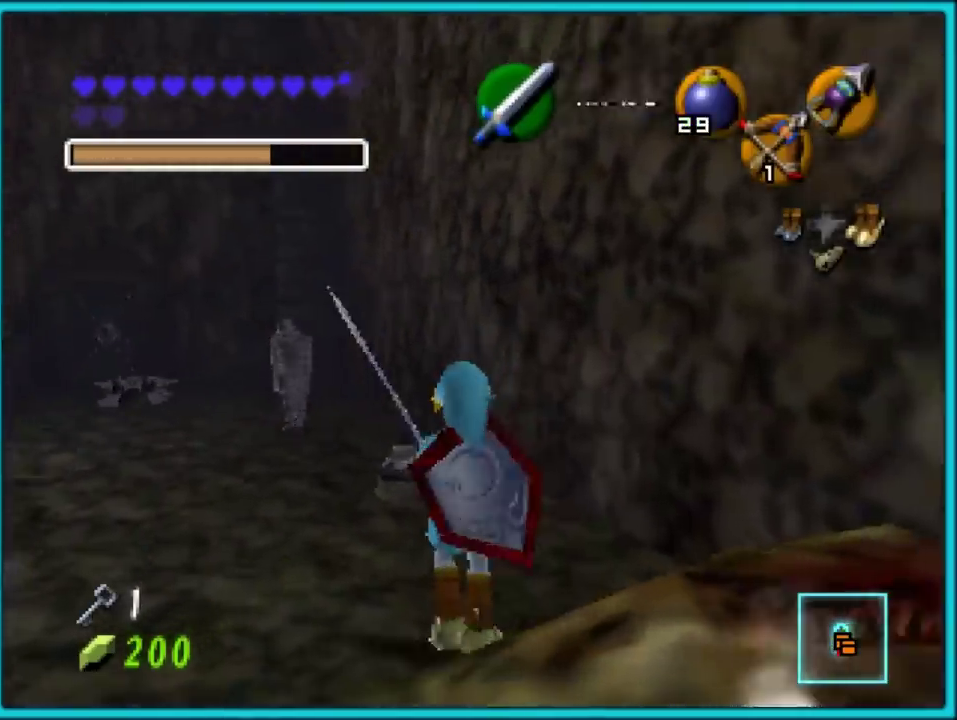
{"buttons": ["A"], "left_stick": "right"}
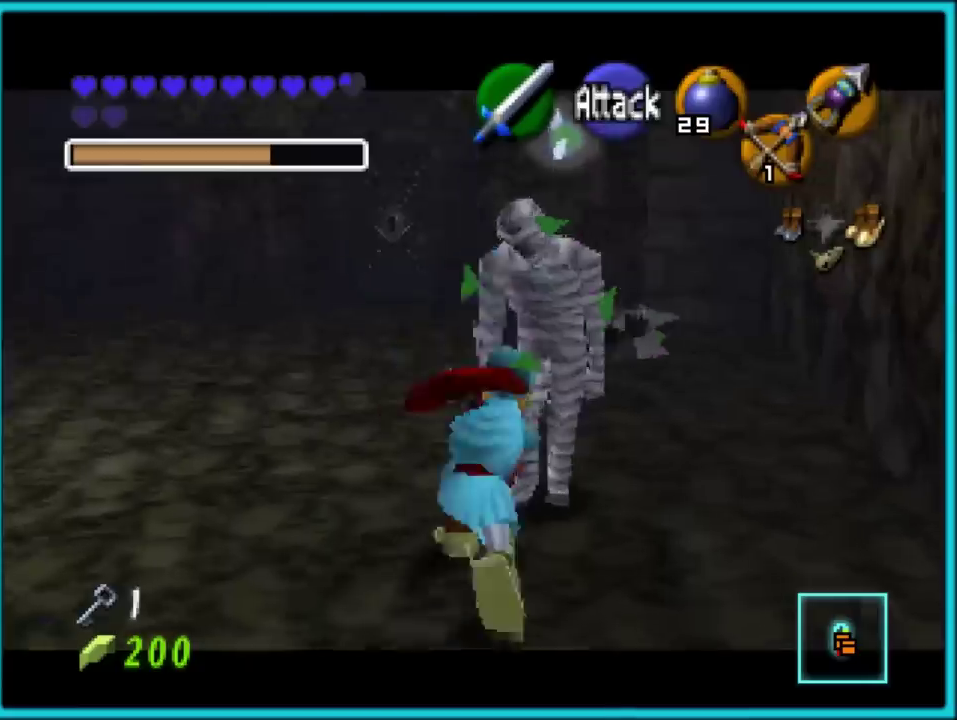
{"buttons": [], "left_stick": "left", "events": [[117, "A", "up"], [150, "A", "down"], [150, "left_stick", "up"], [217, "left_stick", "right"], [233, "A", "up"], [300, "left_stick", "center"], [467, "left_stick", "left"]]}